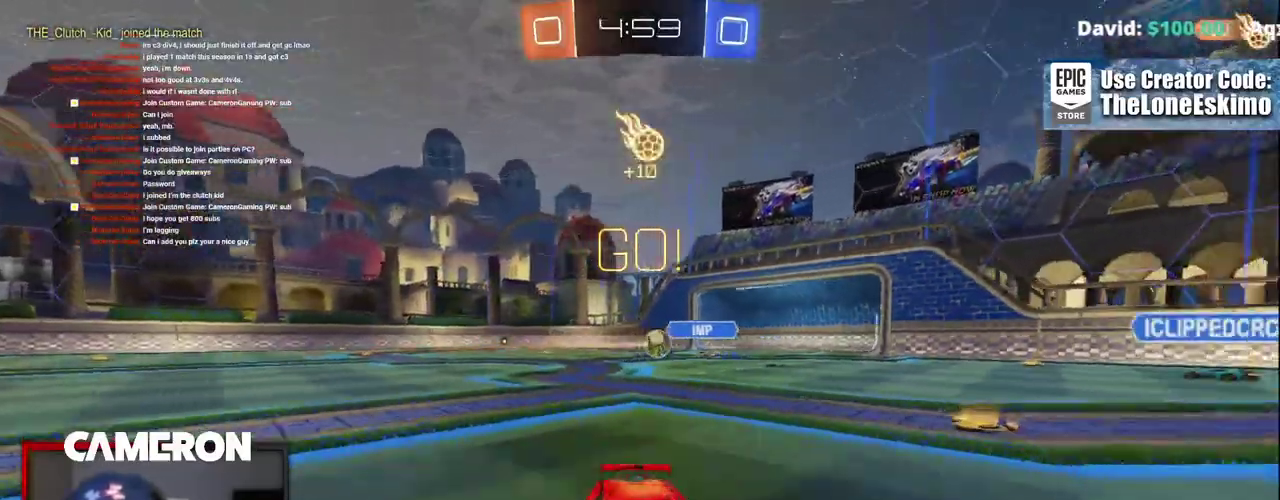
Gameplay with a controller (Xbox layout); each line is a JSON object with the inputs held at the frame after it. "events" lists button and stick changes between this image and that frame as [ms after this image, input, new state], when the widget could be followed in between. This document gives stick clicks only as held states, not as events. Not read: L1 L3 R1.
{"buttons": ["R2"], "left_stick": "center", "right_stick": "center", "events": [[117, "left_stick", "left"], [267, "left_stick", "center"], [300, "Y", "down"], [450, "Y", "up"]]}
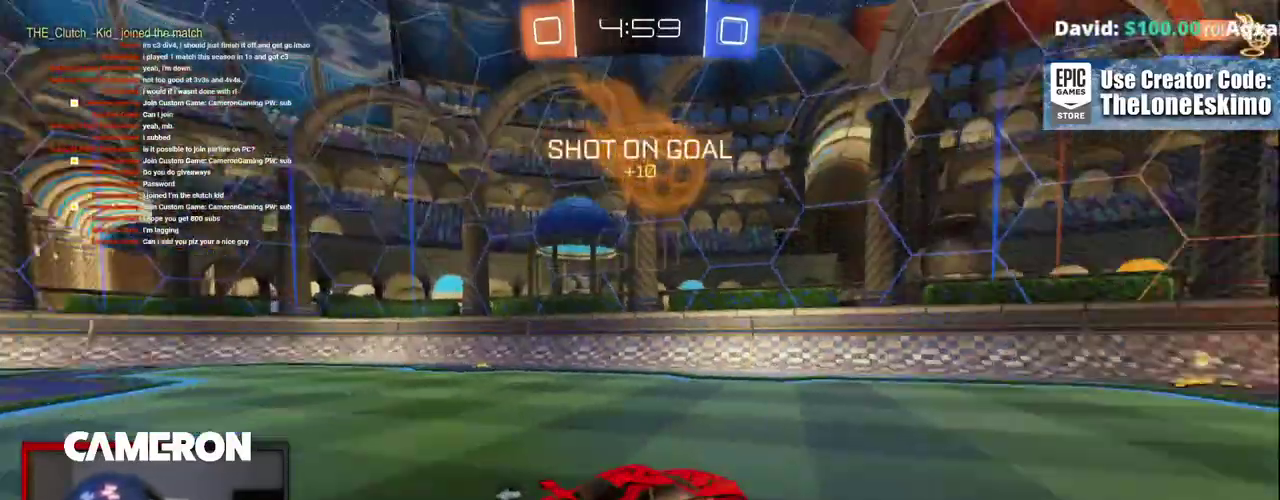
{"buttons": ["Y", "R2"], "left_stick": "right", "right_stick": "center", "events": [[133, "left_stick", "up-left"], [183, "left_stick", "center"], [450, "left_stick", "right"], [500, "Y", "down"]]}
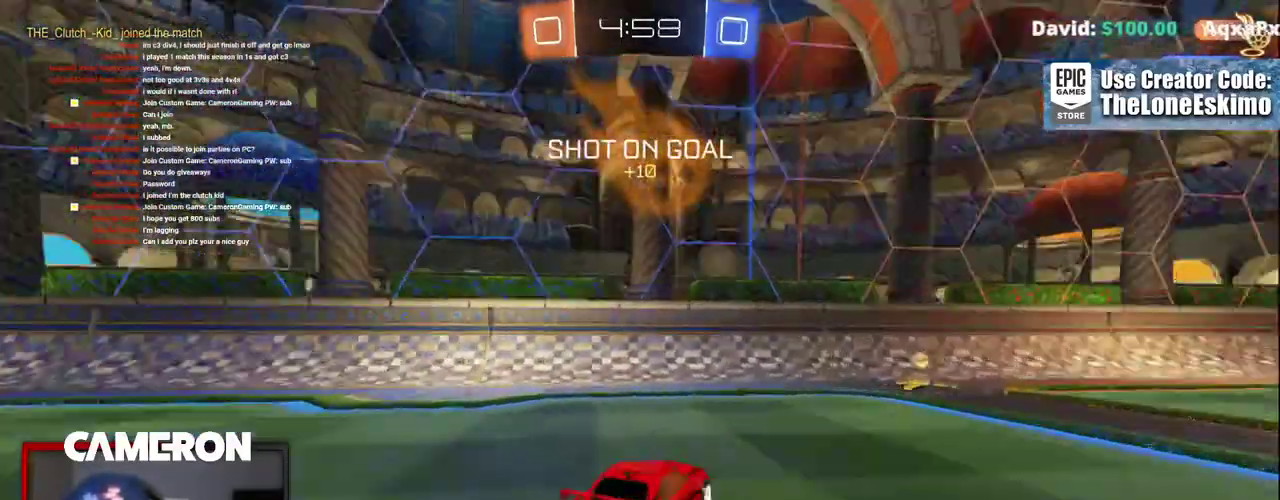
{"buttons": ["R2"], "left_stick": "right", "right_stick": "center", "events": [[183, "Y", "up"], [200, "left_stick", "center"], [450, "left_stick", "right"]]}
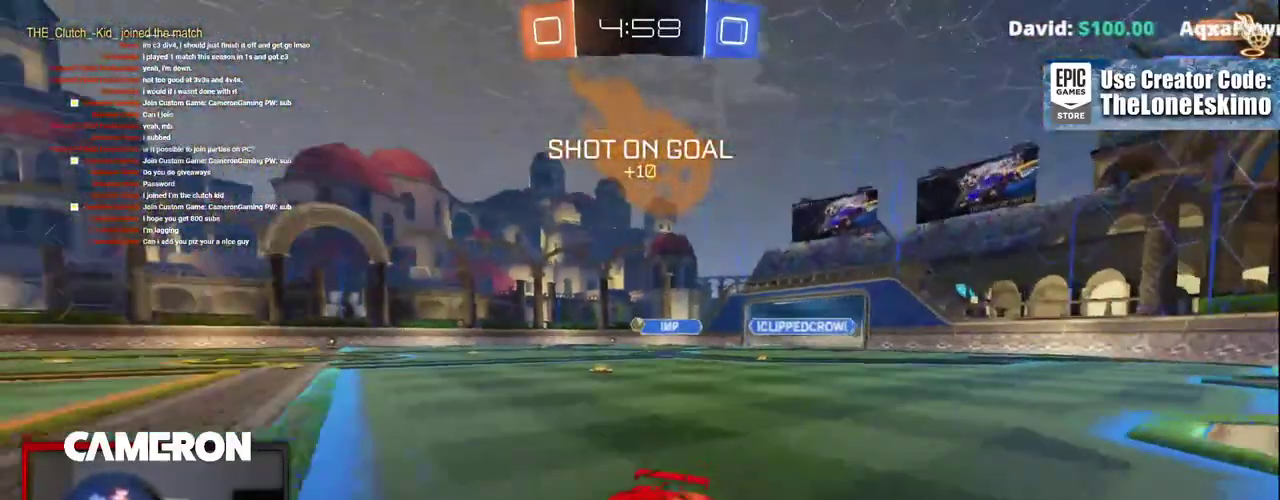
{"buttons": ["R2"], "left_stick": "up", "right_stick": "center", "events": [[500, "left_stick", "up"]]}
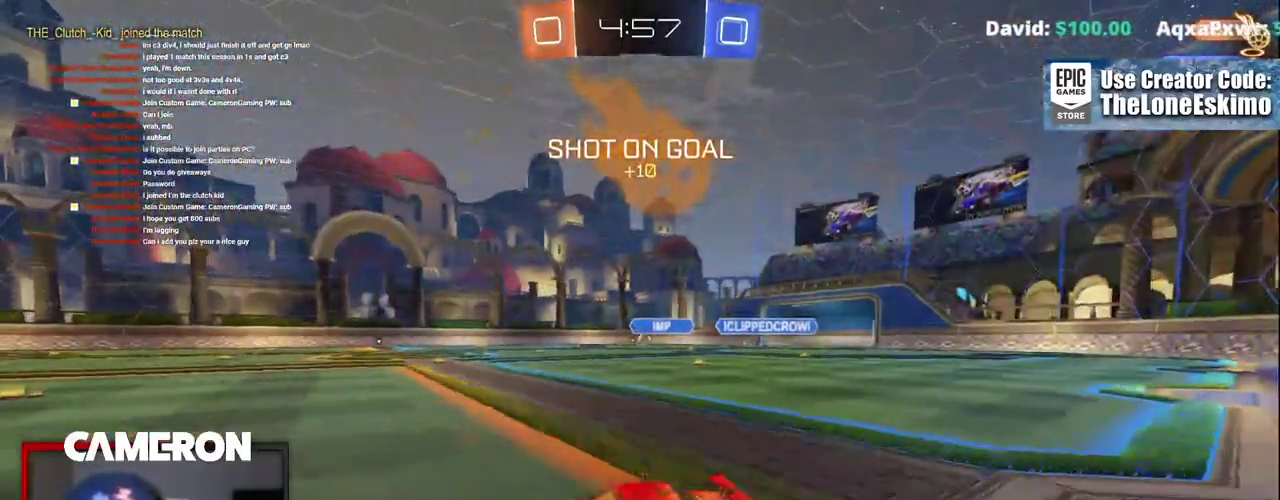
{"buttons": ["A", "R2"], "left_stick": "center", "right_stick": "center"}
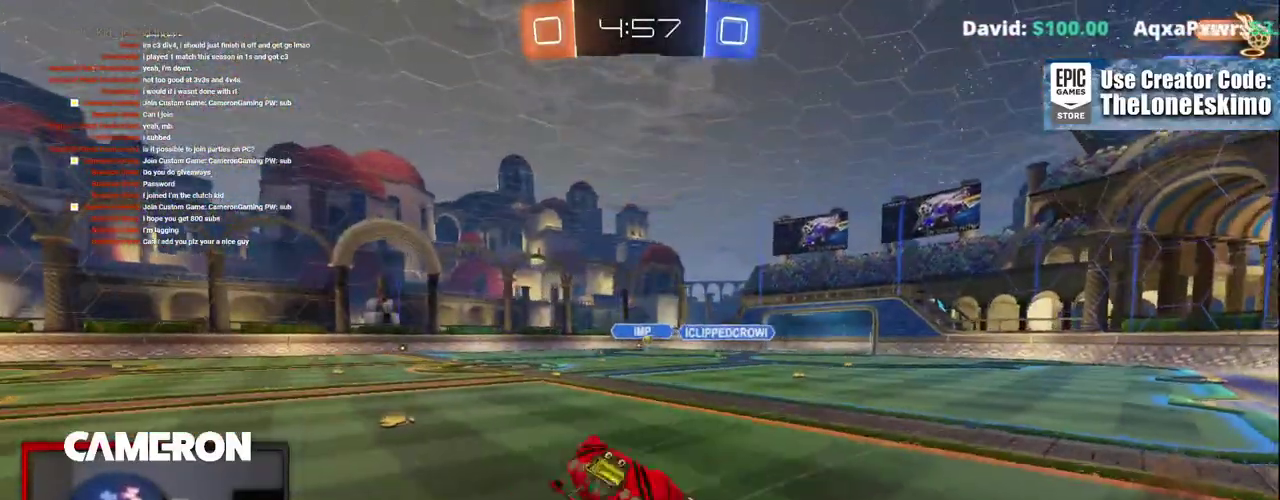
{"buttons": [], "left_stick": "center", "right_stick": "center", "events": [[33, "A", "up"], [33, "R2", "up"]]}
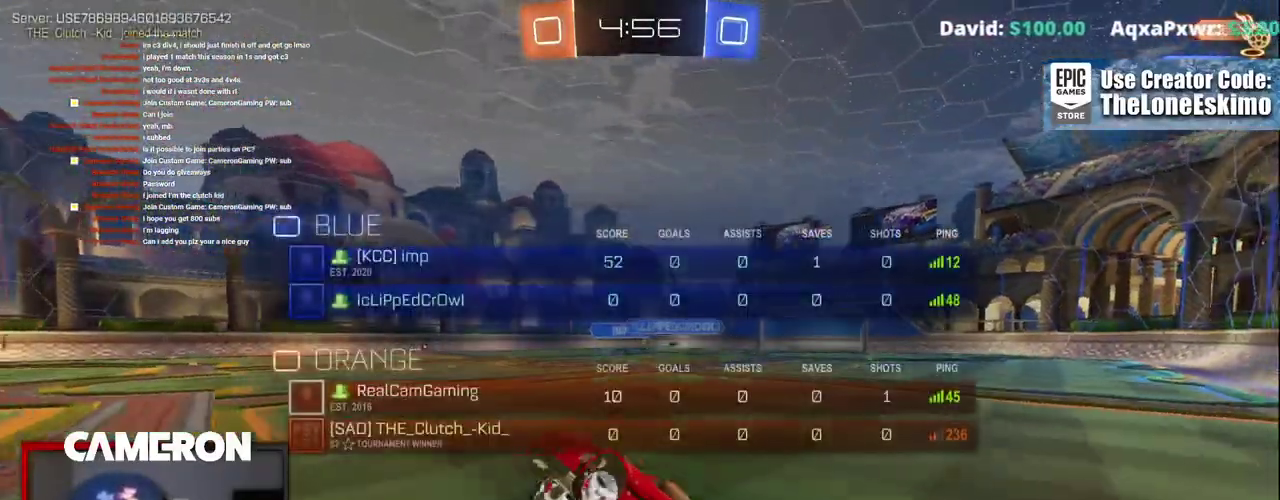
{"buttons": ["R2"], "left_stick": "center", "right_stick": "center", "events": [[233, "R2", "down"]]}
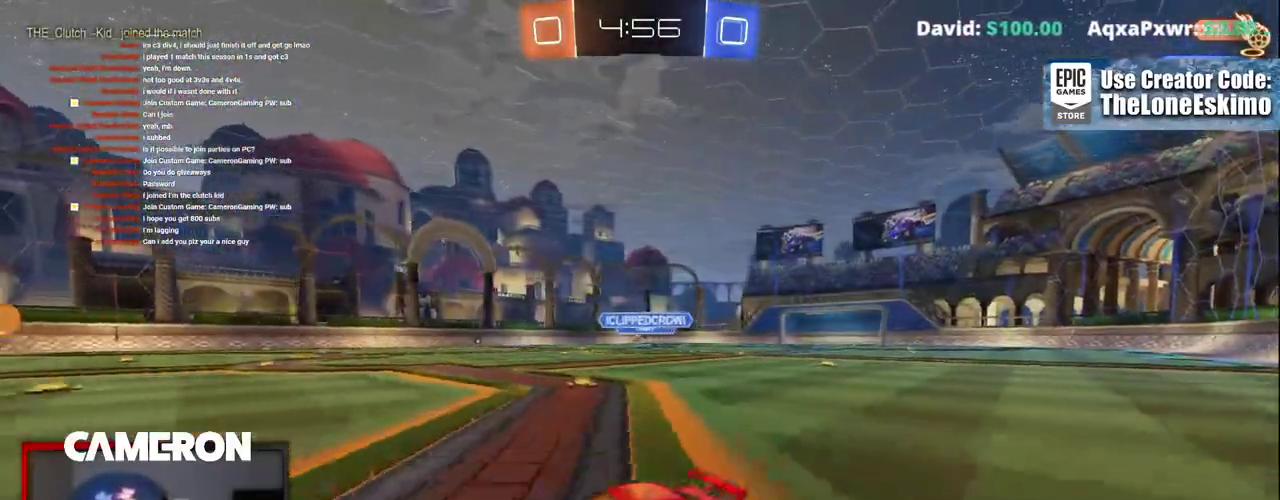
{"buttons": ["R2"], "left_stick": "right", "right_stick": "center", "events": [[483, "left_stick", "right"]]}
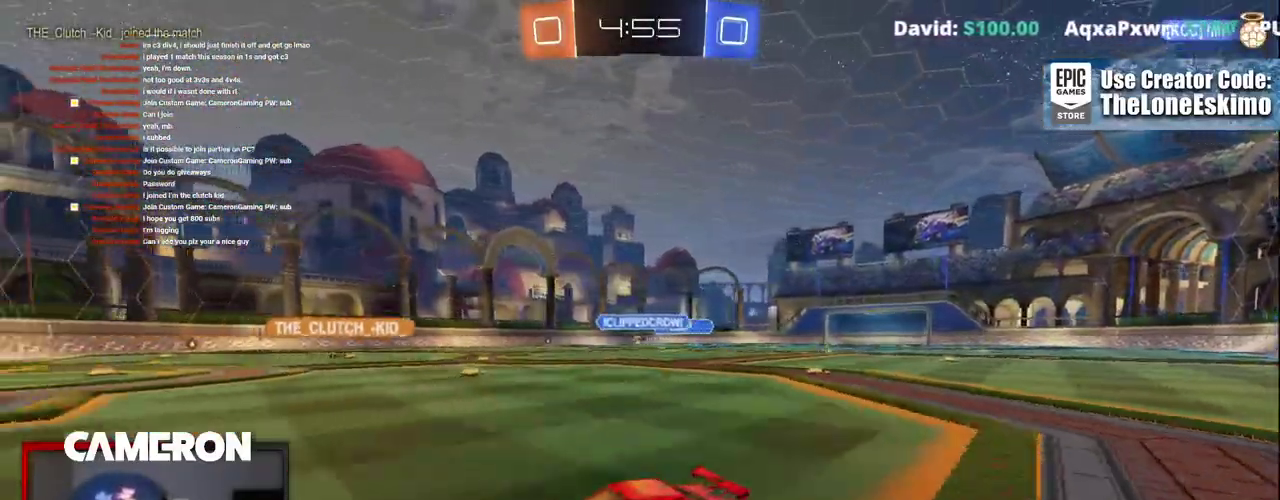
{"buttons": ["R2"], "left_stick": "right", "right_stick": "center", "events": [[200, "left_stick", "center"], [383, "left_stick", "right"]]}
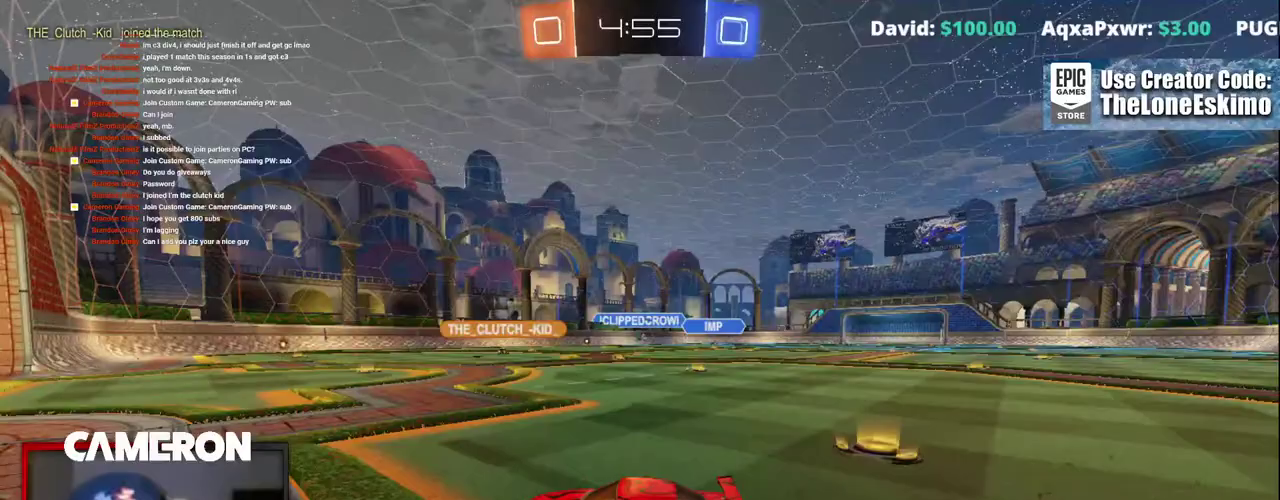
{"buttons": ["R2"], "left_stick": "center", "right_stick": "center", "events": [[100, "L2", "down"], [250, "L2", "up"], [400, "left_stick", "center"]]}
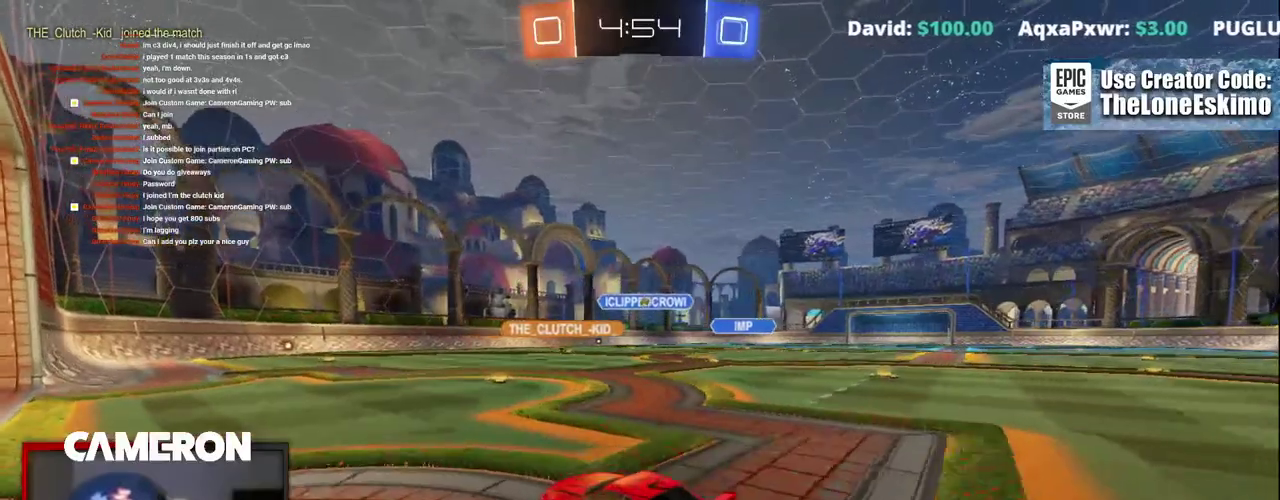
{"buttons": ["B", "R2"], "left_stick": "right", "right_stick": "center", "events": [[200, "left_stick", "right"], [500, "B", "down"]]}
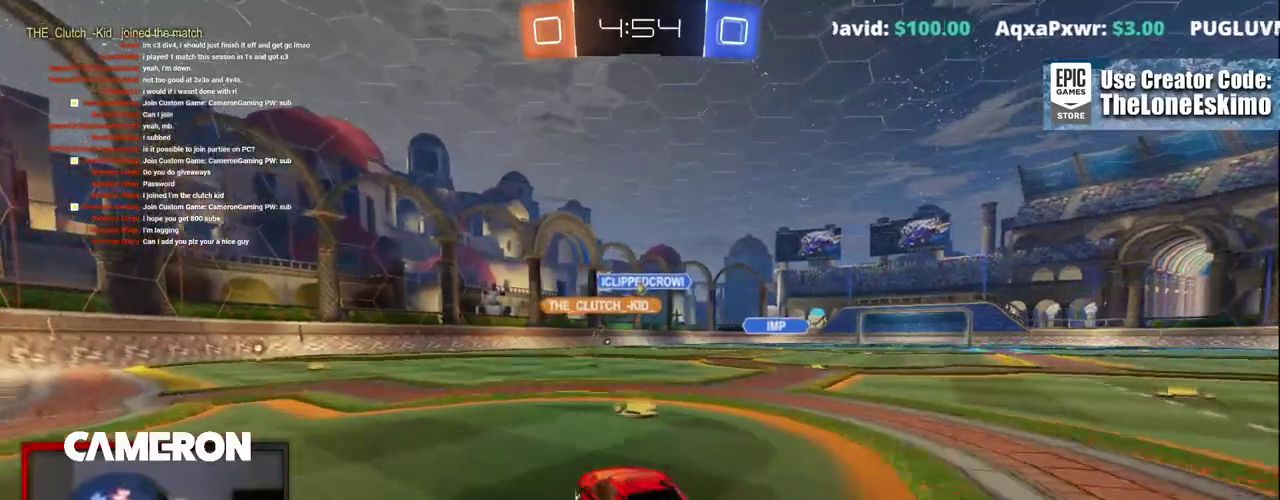
{"buttons": ["R2"], "left_stick": "center", "right_stick": "center", "events": [[100, "left_stick", "center"], [150, "left_stick", "left"], [233, "B", "up"], [383, "left_stick", "center"]]}
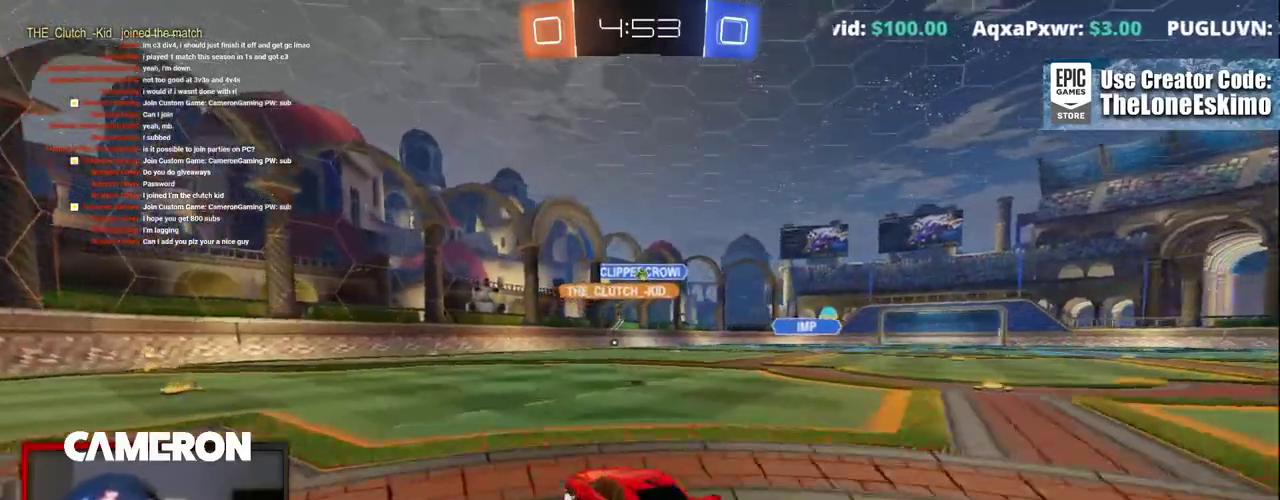
{"buttons": ["L2"], "left_stick": "center", "right_stick": "center", "events": [[267, "left_stick", "right"], [433, "L2", "down"], [433, "R2", "up"], [433, "left_stick", "down-right"], [483, "left_stick", "center"]]}
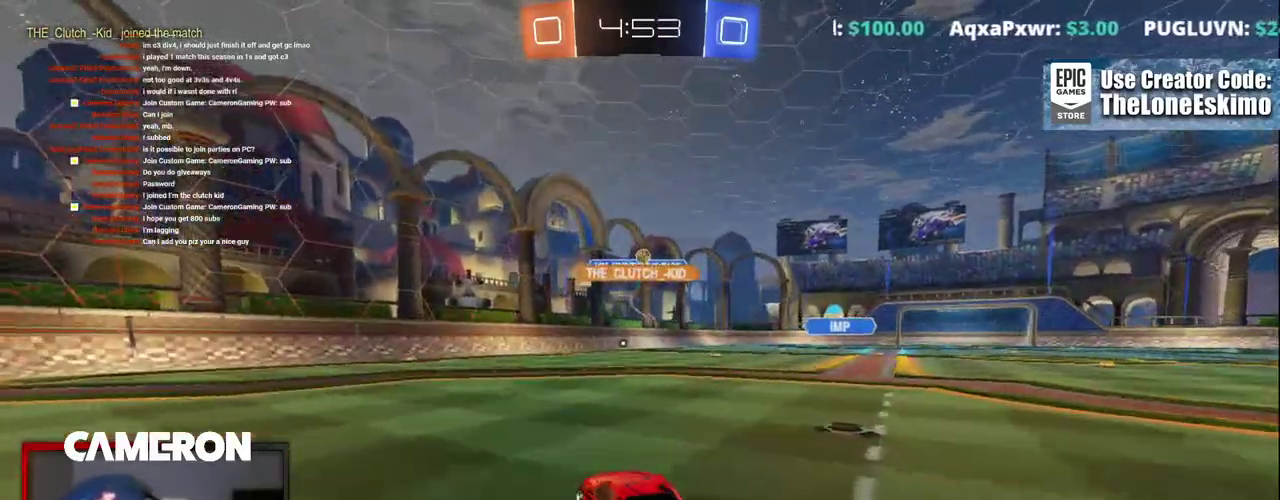
{"buttons": ["R2"], "left_stick": "center", "right_stick": "center", "events": [[383, "L2", "up"], [400, "R2", "down"]]}
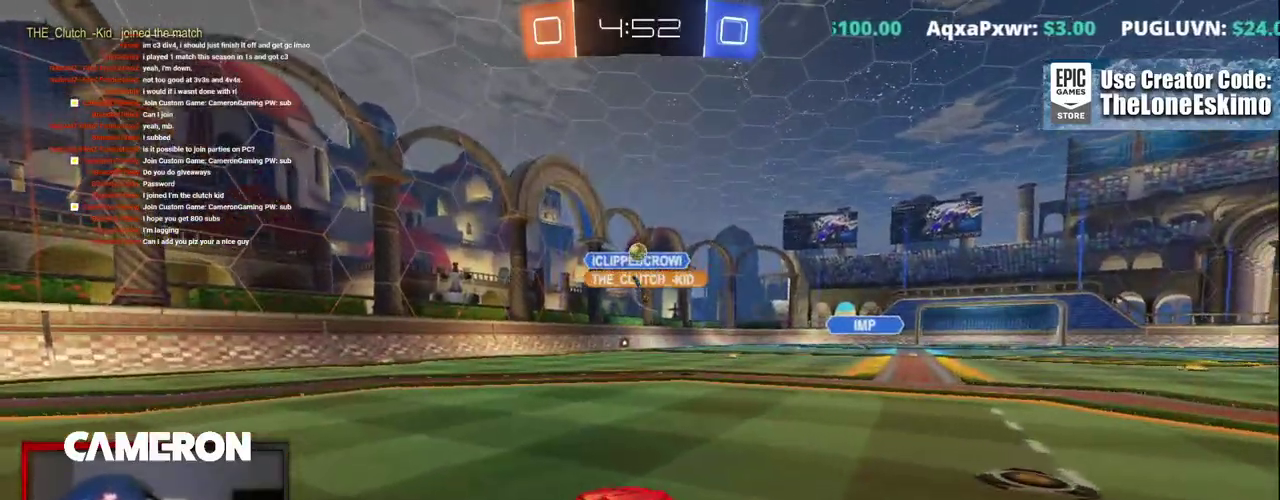
{"buttons": ["B", "R2"], "left_stick": "right", "right_stick": "center", "events": [[17, "left_stick", "up-left"], [133, "left_stick", "center"], [433, "B", "down"], [500, "left_stick", "right"]]}
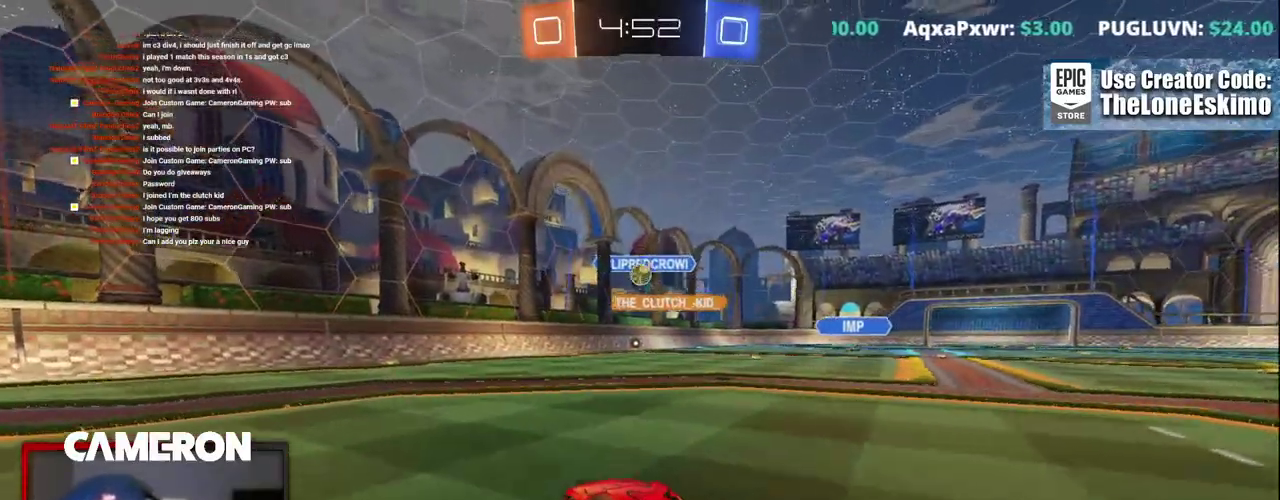
{"buttons": ["B", "R2"], "left_stick": "right", "right_stick": "center", "events": [[167, "left_stick", "center"], [483, "left_stick", "right"]]}
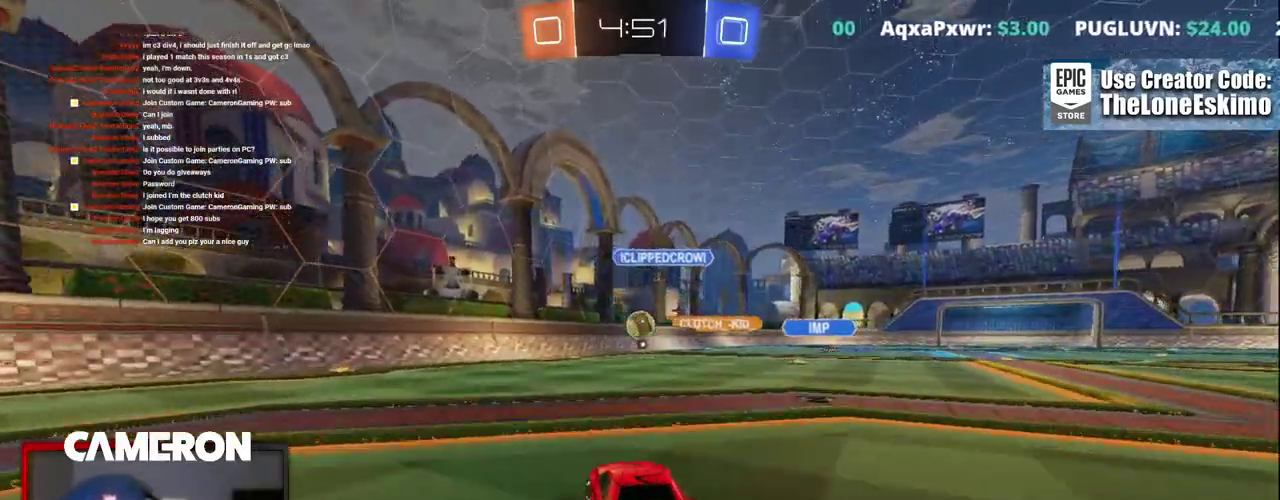
{"buttons": ["B", "R2"], "left_stick": "center", "right_stick": "center", "events": [[83, "left_stick", "center"], [183, "left_stick", "down"], [200, "A", "down"], [433, "A", "up"], [450, "left_stick", "center"]]}
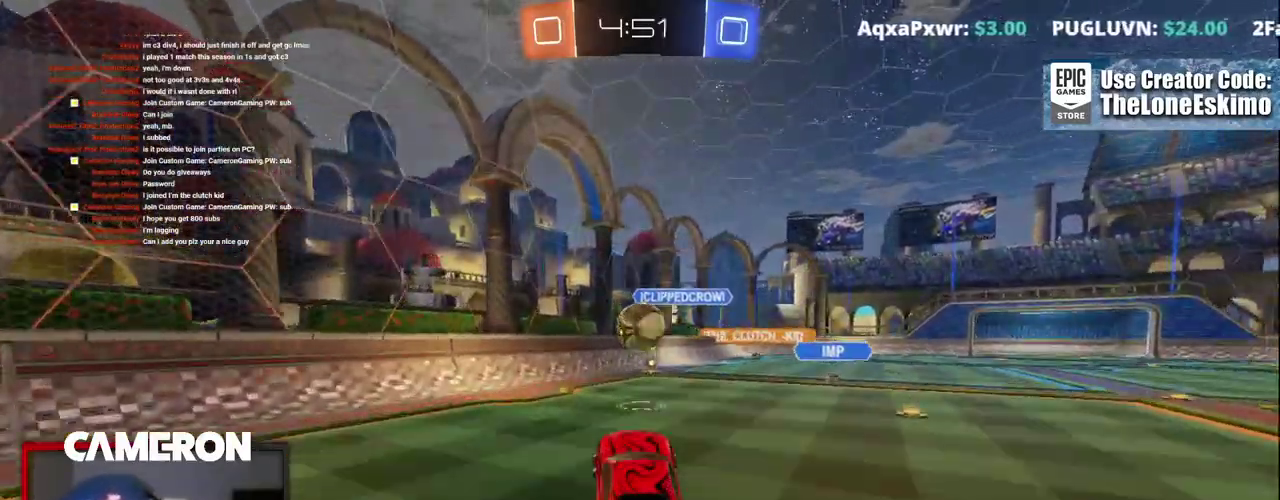
{"buttons": ["R2"], "left_stick": "up-right", "right_stick": "center", "events": [[17, "left_stick", "left"], [100, "left_stick", "center"], [383, "left_stick", "right"], [400, "B", "up"], [433, "left_stick", "up-right"]]}
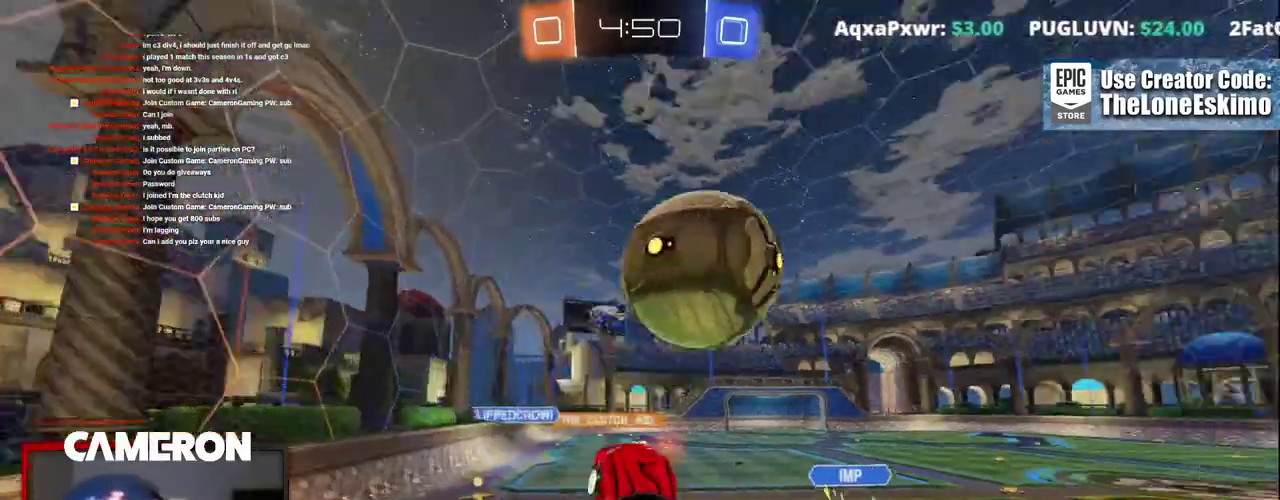
{"buttons": ["R2"], "left_stick": "up-left", "right_stick": "center", "events": [[167, "left_stick", "up"], [400, "left_stick", "up-left"]]}
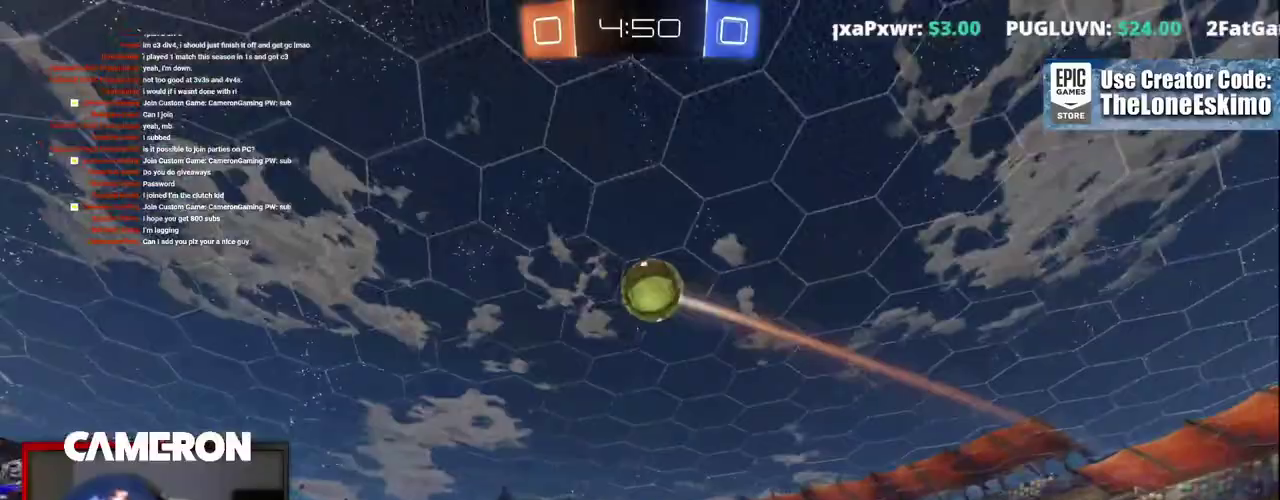
{"buttons": ["R2"], "left_stick": "center", "right_stick": "center", "events": [[483, "left_stick", "center"]]}